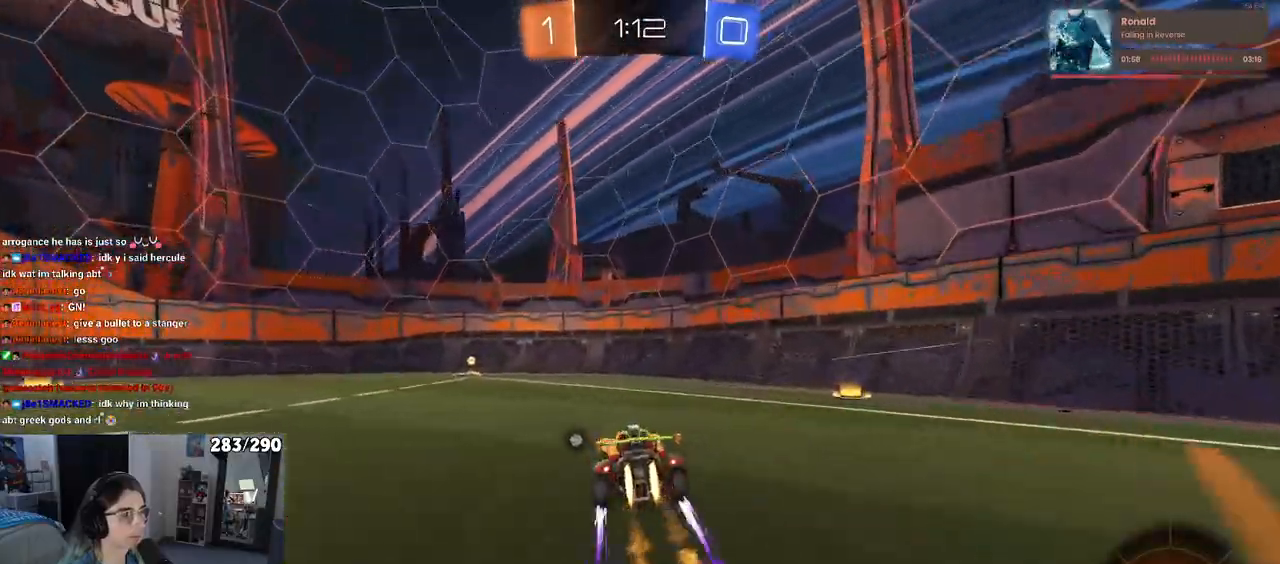
Gameplay with a controller (PlayStation layout); each line is a JSON object with the inputs held at the frame after it. "events" lists button and stick changes between this image and that frame as [ms after this image, input, new state], when the widget could be followed in between. Not read: L1 R1 R2.
{"buttons": [], "left_stick": "left", "right_stick": "center", "events": [[167, "left_stick", "left"], [217, "TRIANGLE", "down"], [333, "TRIANGLE", "up"]]}
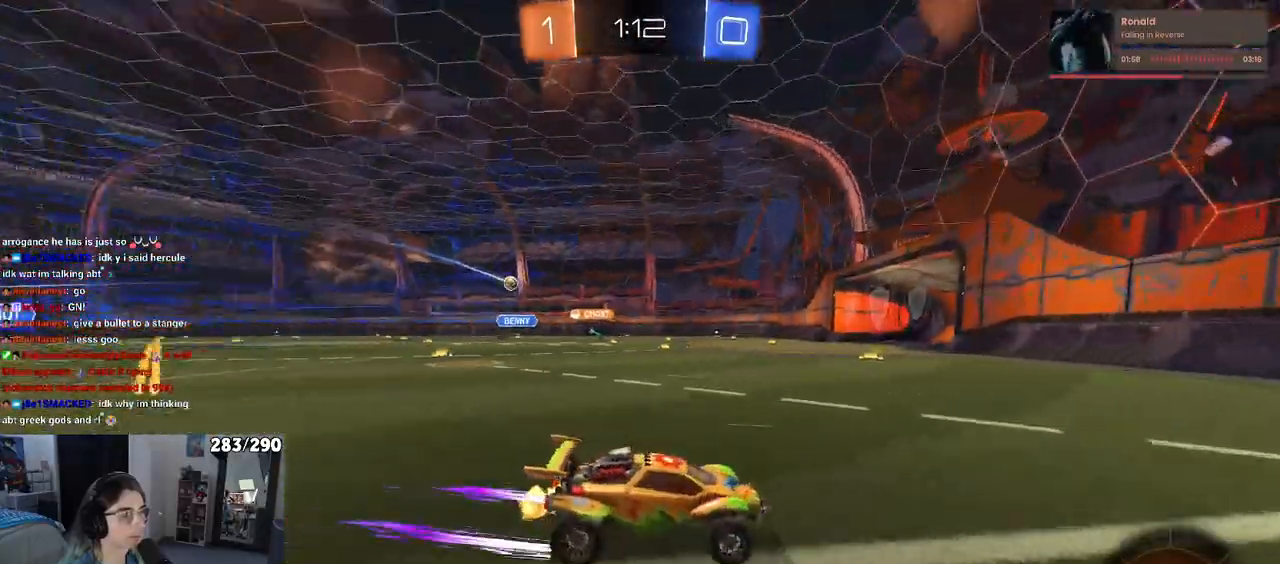
{"buttons": [], "left_stick": "left", "right_stick": "center", "events": []}
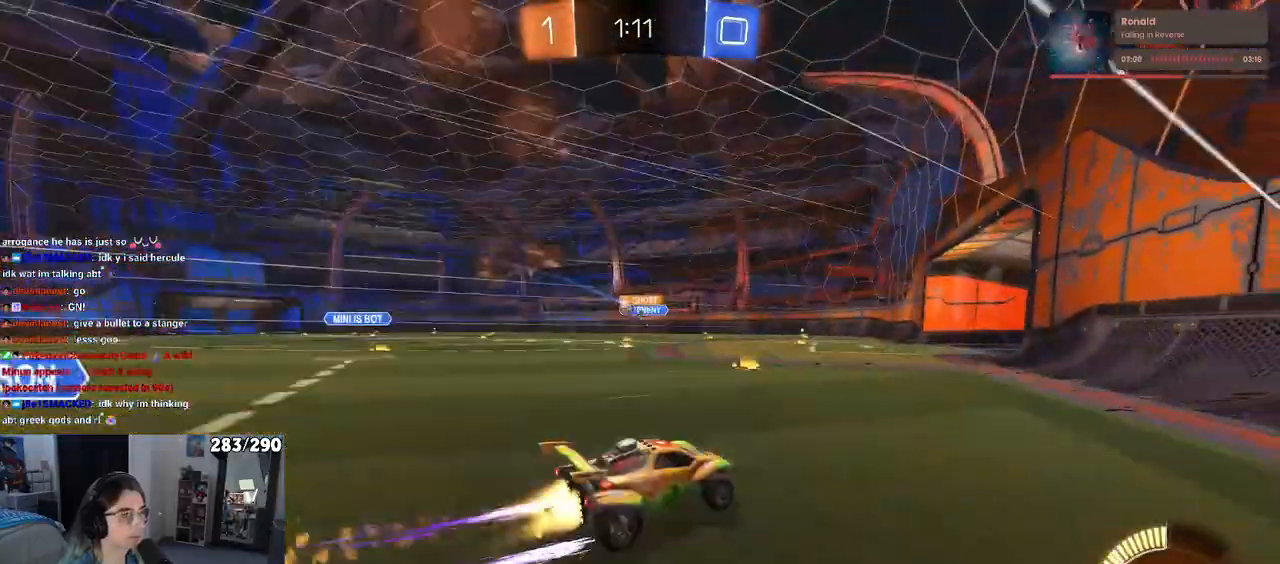
{"buttons": [], "left_stick": "center", "right_stick": "center", "events": [[467, "left_stick", "center"]]}
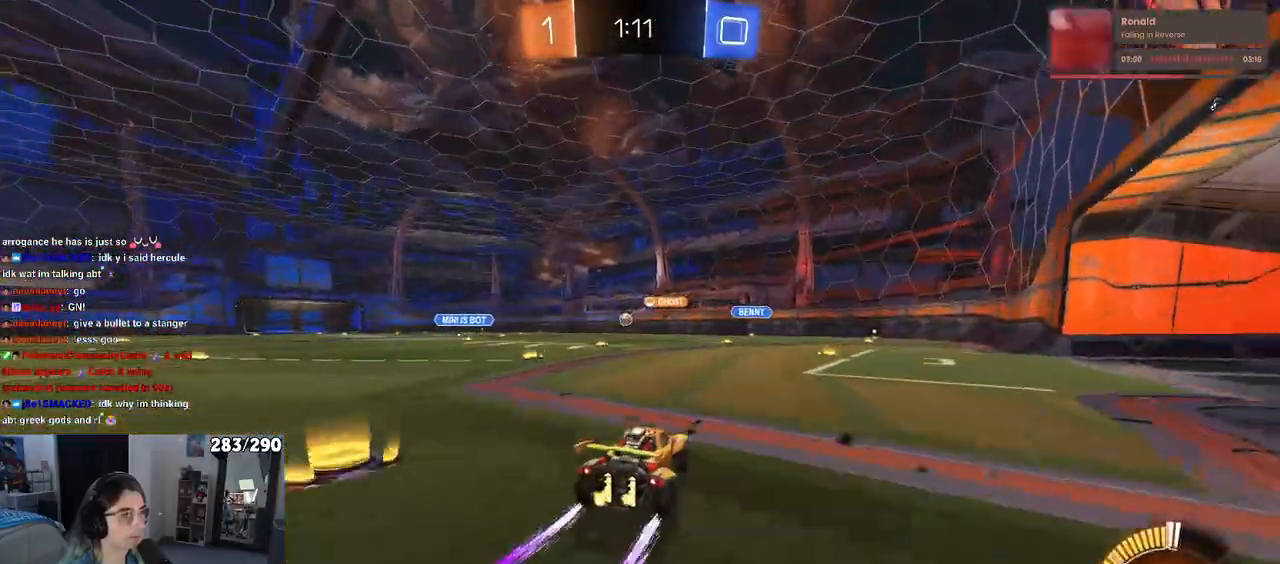
{"buttons": [], "left_stick": "right", "right_stick": "center", "events": [[133, "left_stick", "right"]]}
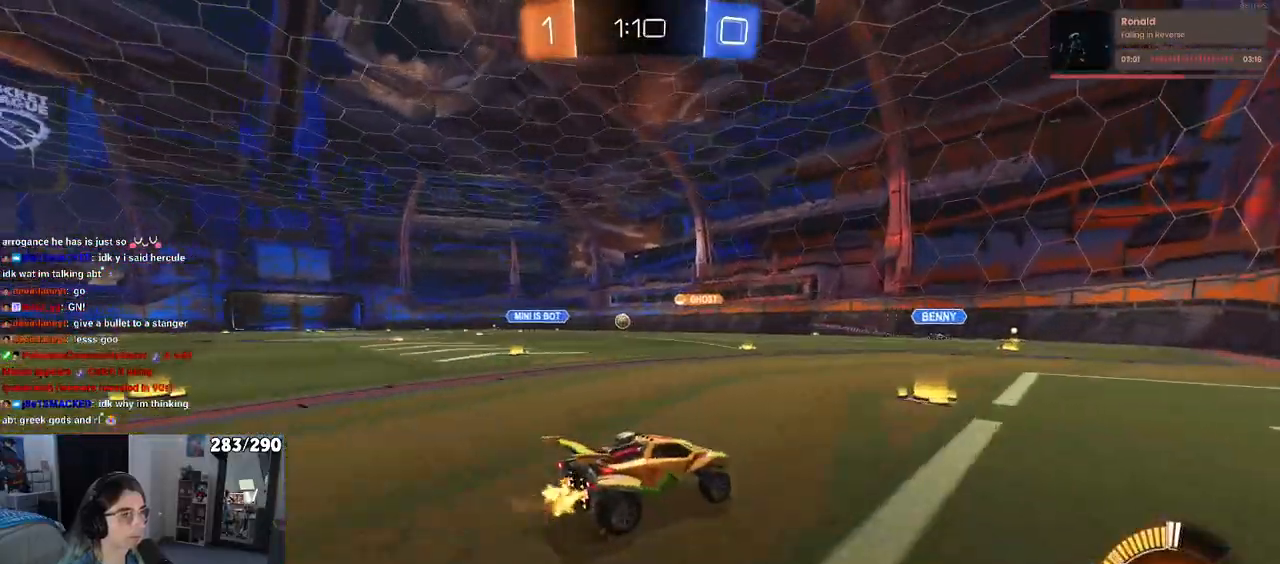
{"buttons": [], "left_stick": "left", "right_stick": "center", "events": [[100, "left_stick", "center"], [350, "left_stick", "left"]]}
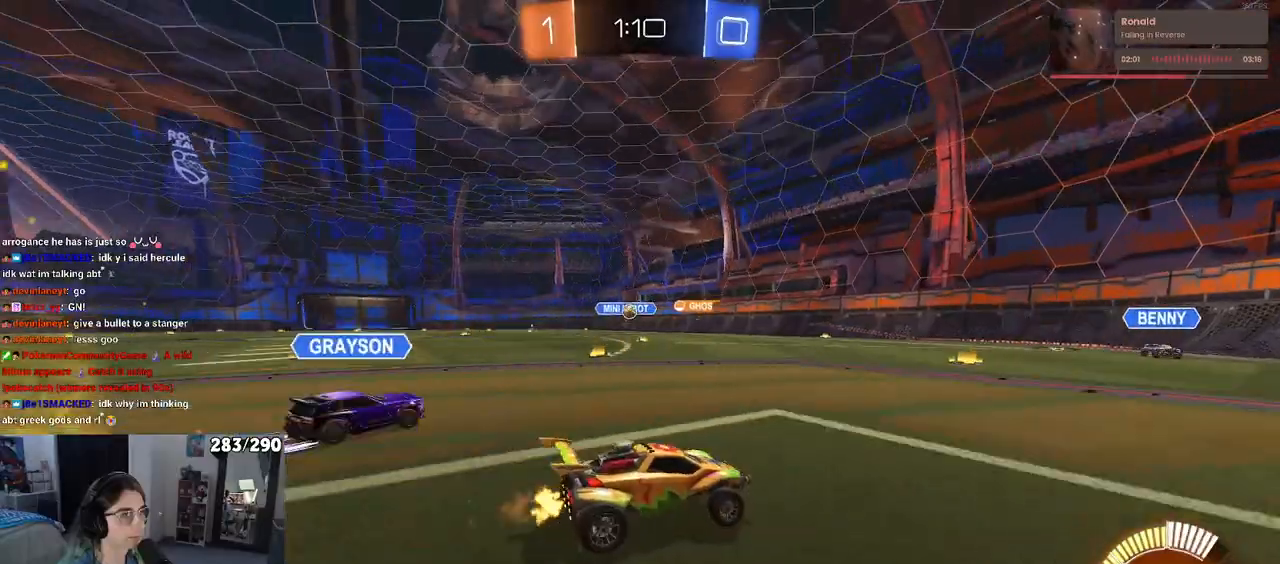
{"buttons": ["SQUARE"], "left_stick": "right", "right_stick": "center", "events": [[17, "left_stick", "center"], [333, "left_stick", "left"], [417, "left_stick", "center"], [483, "SQUARE", "down"], [483, "left_stick", "right"]]}
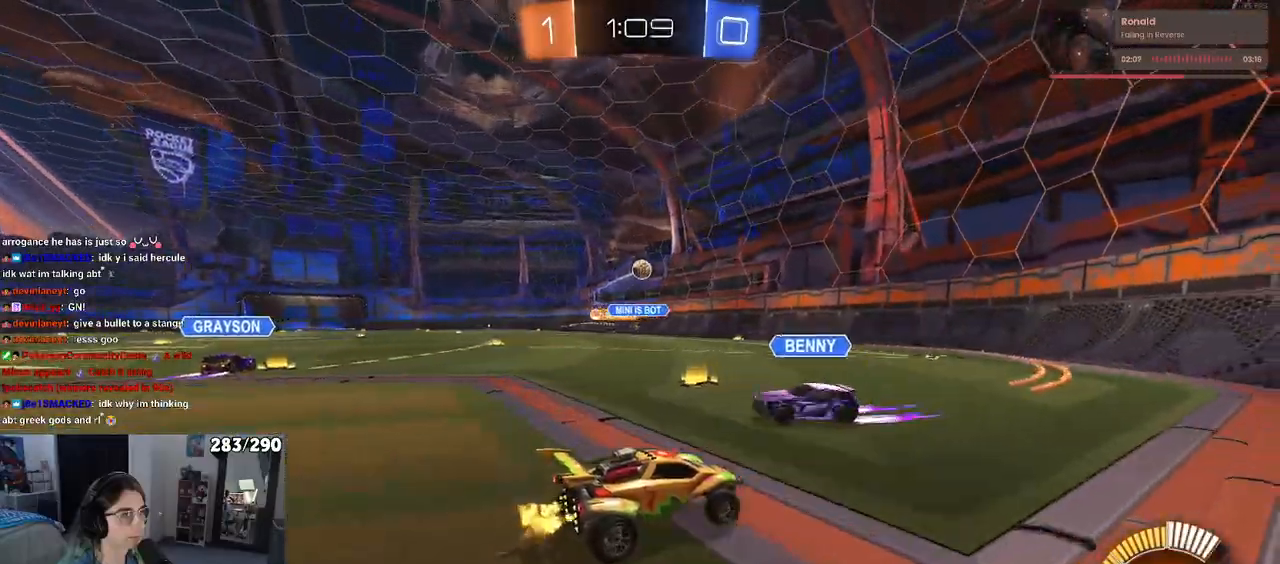
{"buttons": ["L2"], "left_stick": "right", "right_stick": "center", "events": [[100, "SQUARE", "up"], [367, "L2", "down"]]}
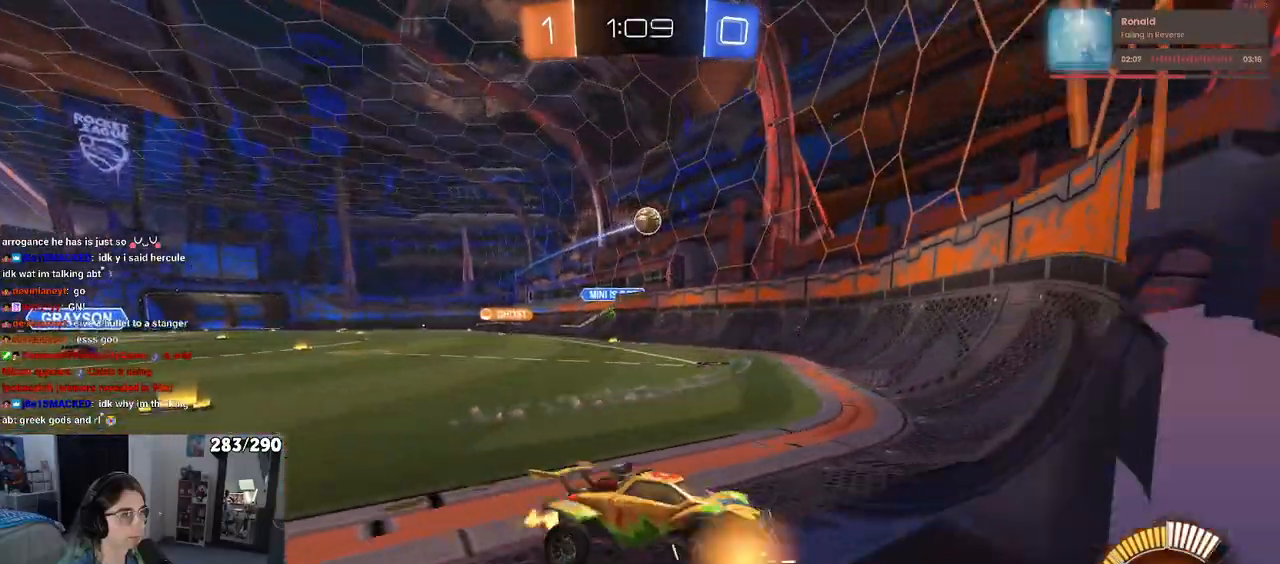
{"buttons": [], "left_stick": "right", "right_stick": "center", "events": [[250, "L2", "up"]]}
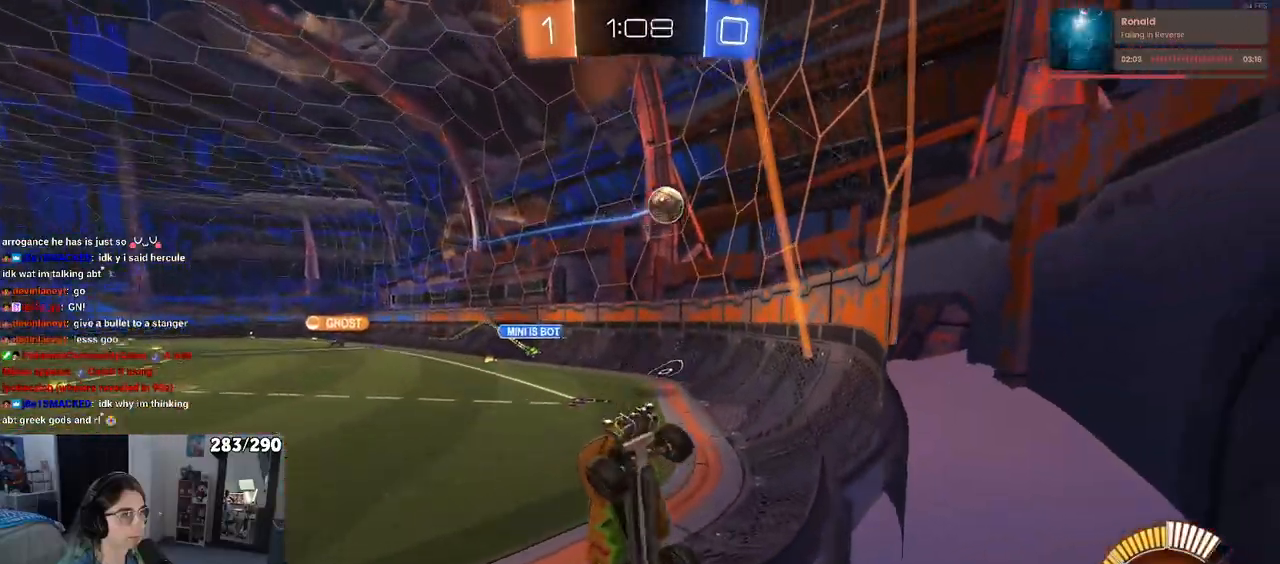
{"buttons": [], "left_stick": "center", "right_stick": "center", "events": [[417, "left_stick", "center"]]}
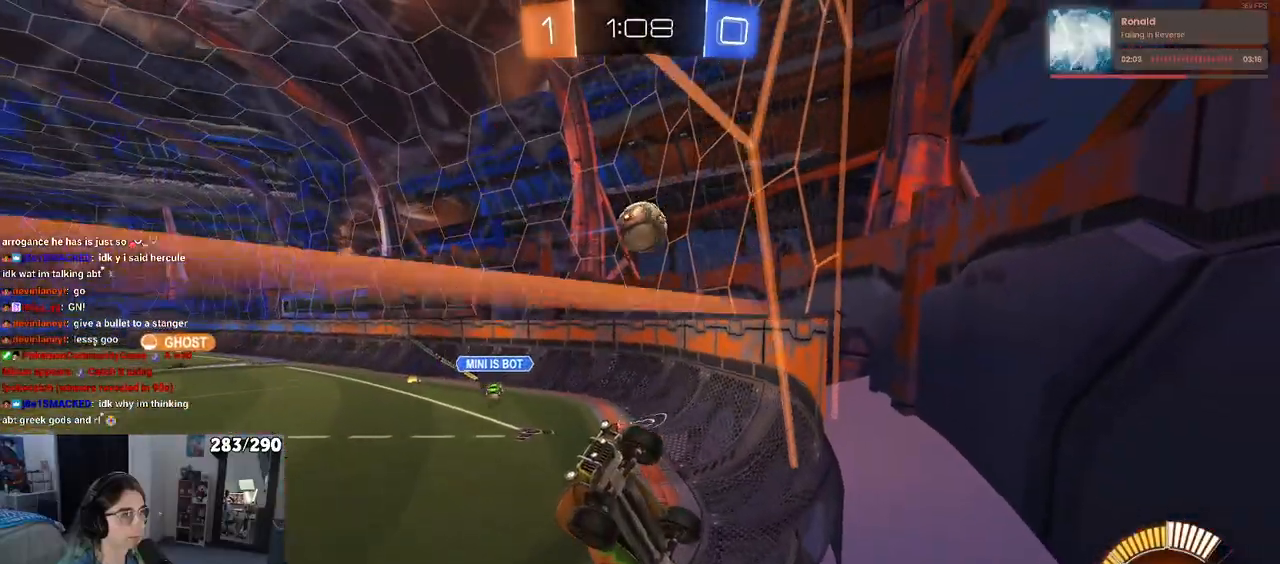
{"buttons": ["CROSS", "L2"], "left_stick": "down", "right_stick": "center", "events": [[67, "L2", "down"], [150, "CROSS", "down"], [250, "CROSS", "up"], [417, "left_stick", "down"], [450, "CROSS", "down"]]}
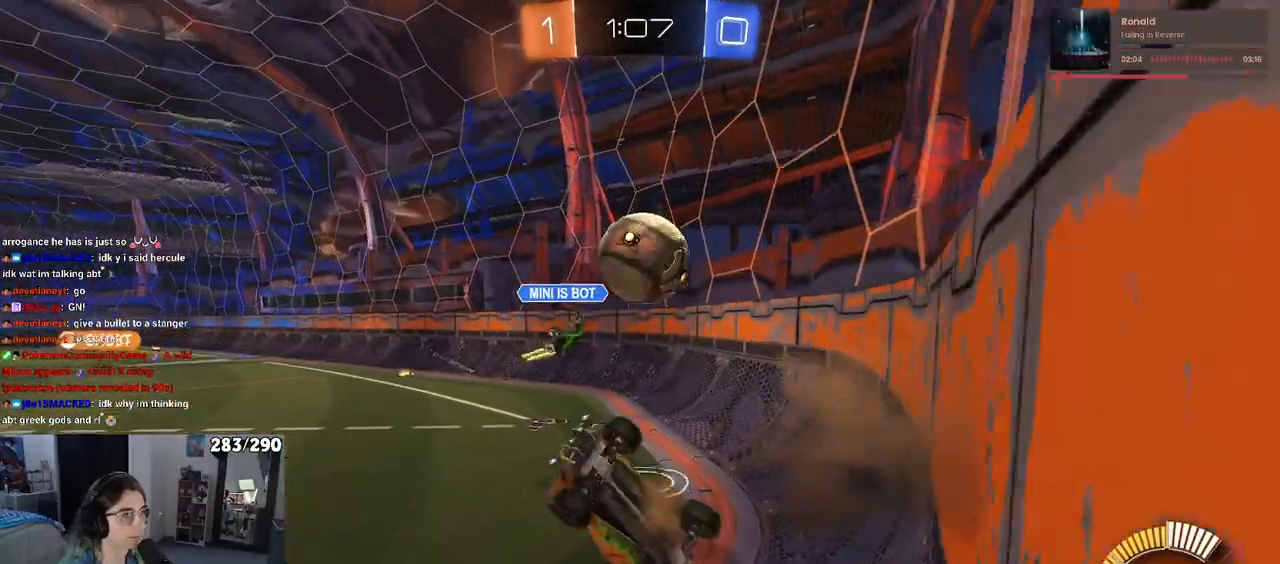
{"buttons": [], "left_stick": "up-right", "right_stick": "center", "events": [[117, "left_stick", "center"], [133, "CROSS", "up"], [167, "left_stick", "up-right"], [250, "L2", "up"]]}
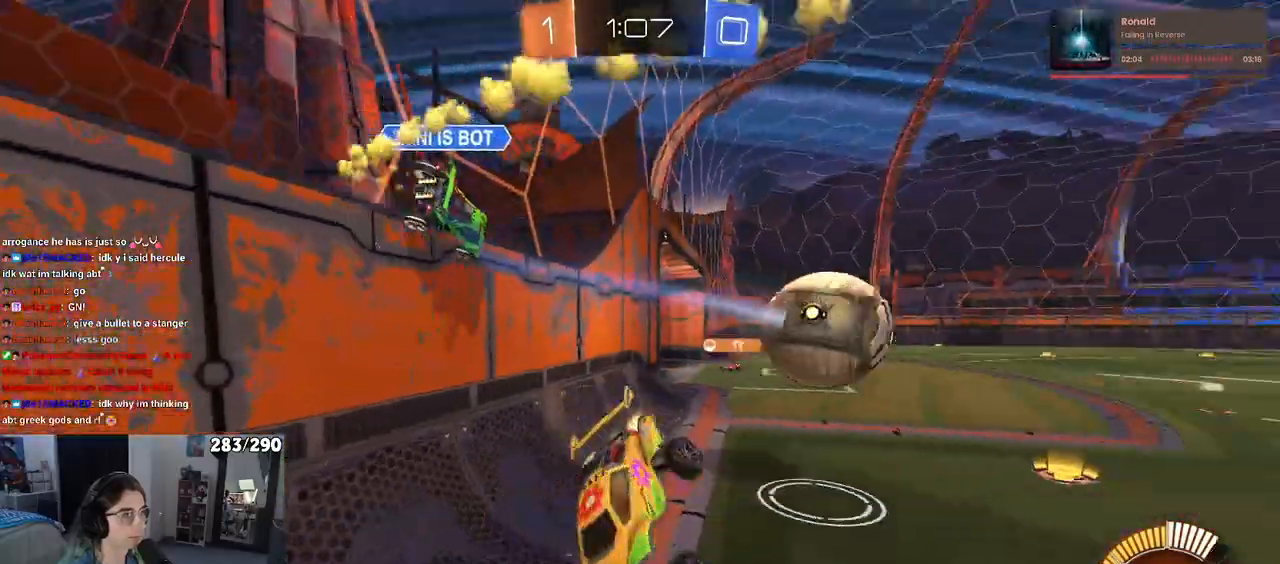
{"buttons": [], "left_stick": "left", "right_stick": "center", "events": [[150, "left_stick", "center"], [233, "left_stick", "right"], [250, "SQUARE", "down"], [383, "SQUARE", "up"], [433, "left_stick", "left"]]}
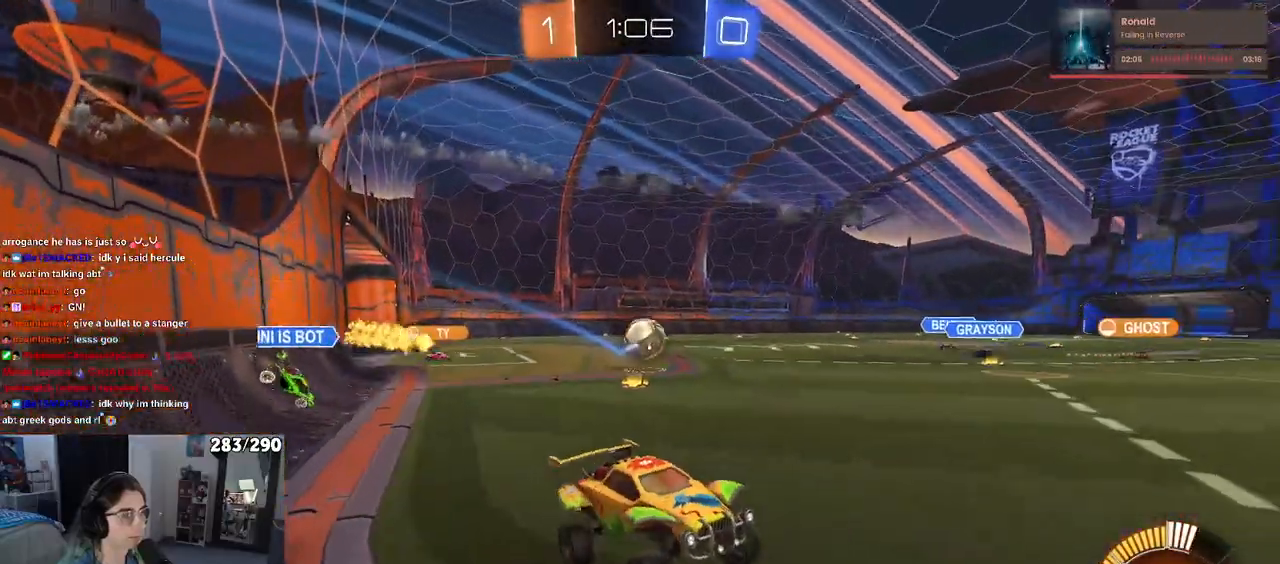
{"buttons": [], "left_stick": "left", "right_stick": "center", "events": [[367, "SQUARE", "down"], [467, "SQUARE", "up"]]}
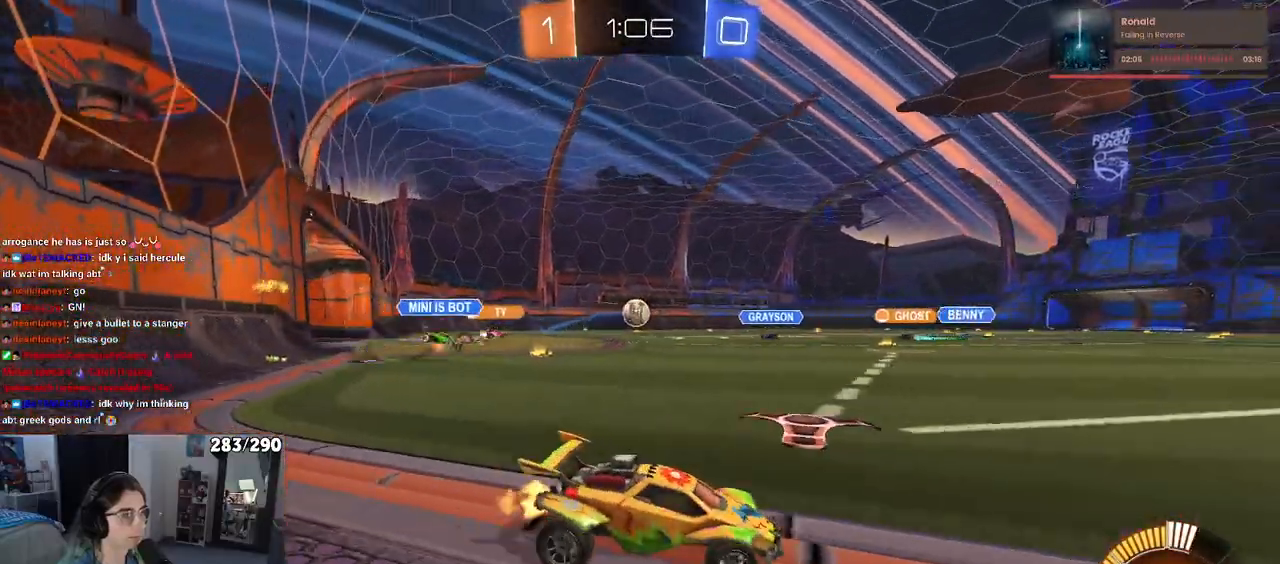
{"buttons": [], "left_stick": "left", "right_stick": "center", "events": []}
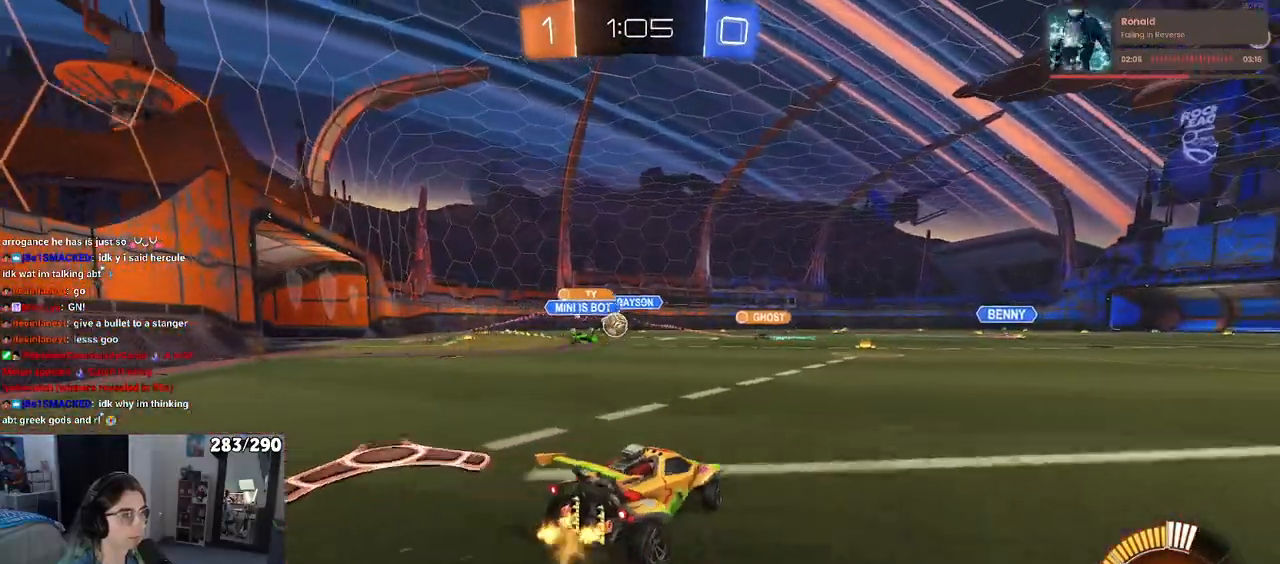
{"buttons": [], "left_stick": "right", "right_stick": "center", "events": [[333, "left_stick", "right"]]}
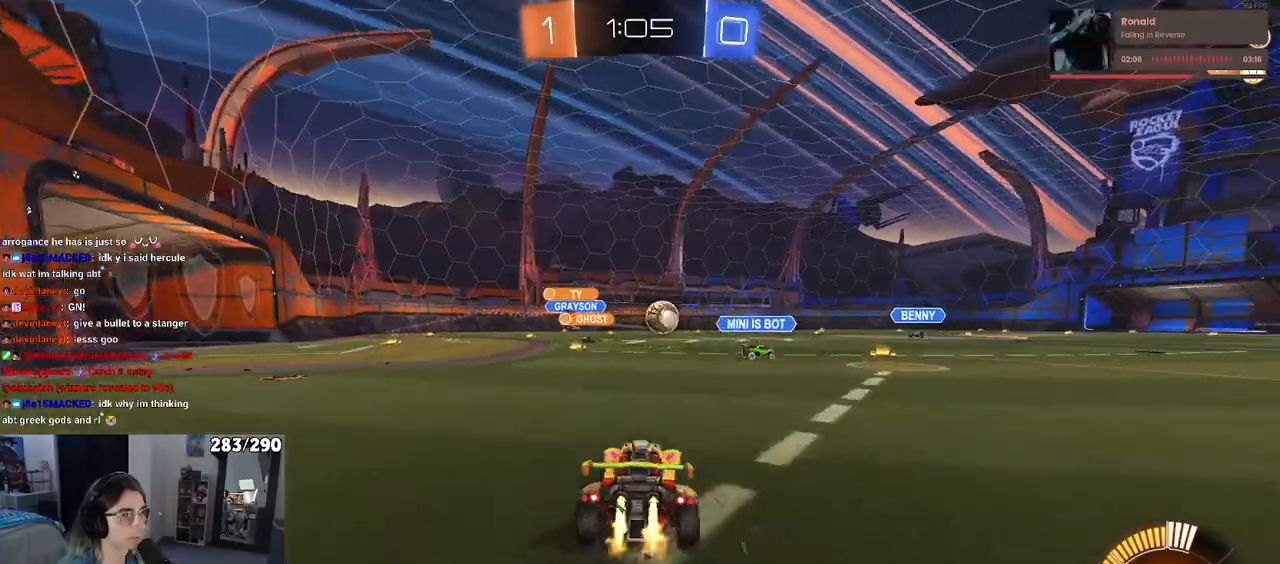
{"buttons": [], "left_stick": "center", "right_stick": "center", "events": [[233, "left_stick", "center"], [283, "left_stick", "right"], [467, "left_stick", "center"]]}
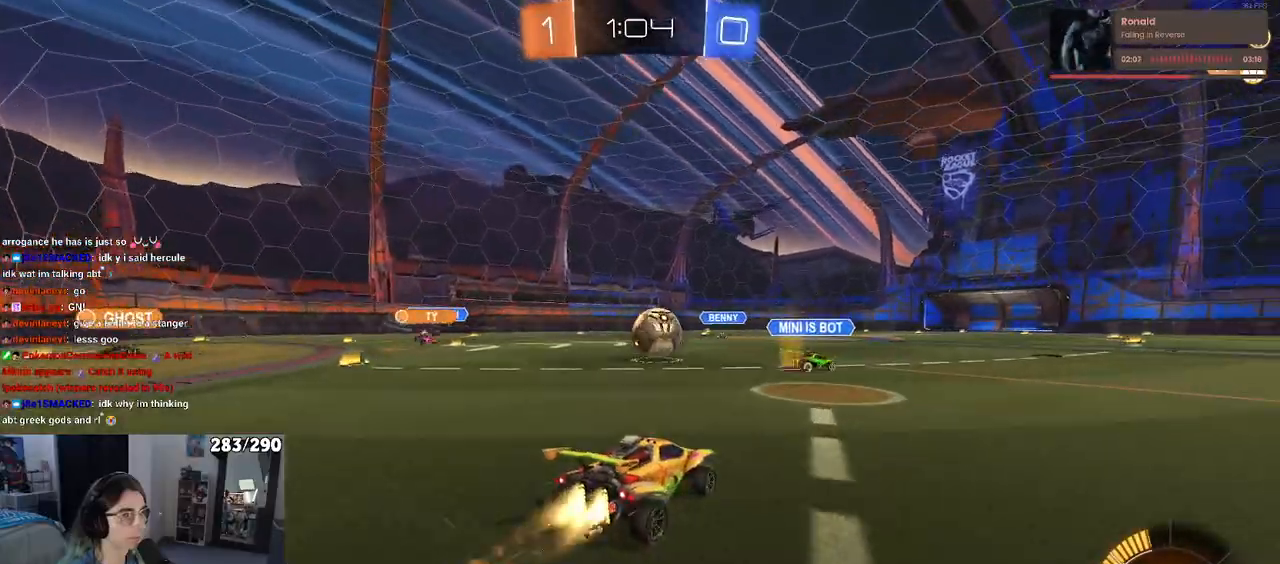
{"buttons": ["CROSS"], "left_stick": "center", "right_stick": "center", "events": [[50, "left_stick", "left"], [183, "left_stick", "right"], [300, "left_stick", "center"], [350, "left_stick", "left"], [450, "CROSS", "down"], [483, "left_stick", "center"]]}
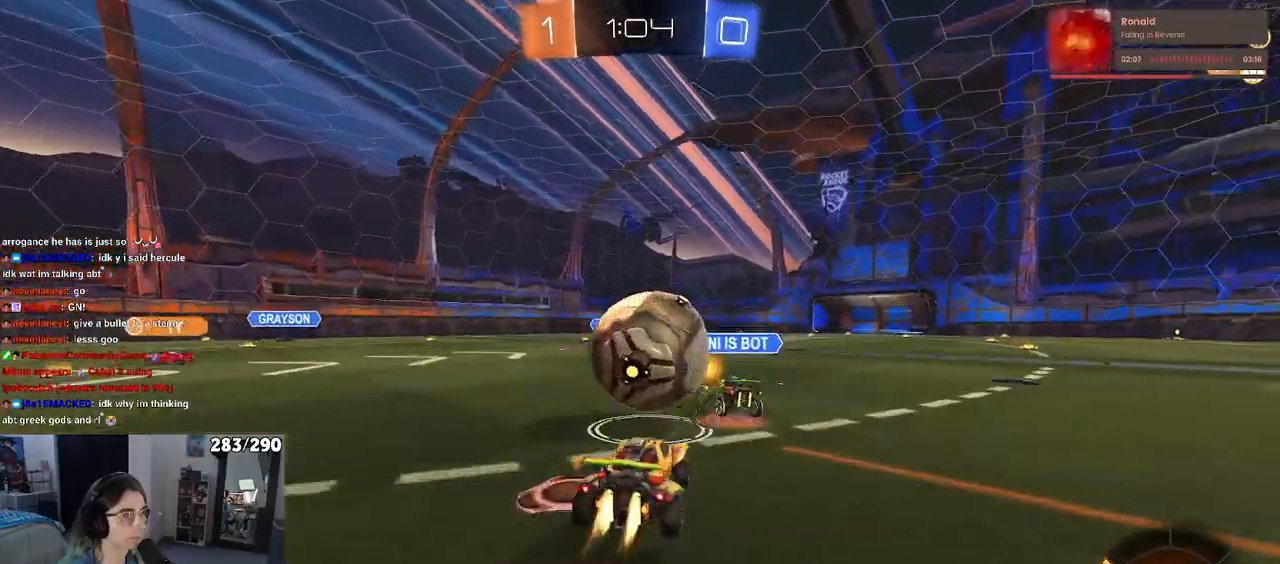
{"buttons": ["SQUARE"], "left_stick": "down-left", "right_stick": "center", "events": [[33, "left_stick", "up-left"], [50, "CROSS", "up"], [83, "CROSS", "down"], [133, "SQUARE", "down"], [167, "left_stick", "down-left"], [183, "CROSS", "up"]]}
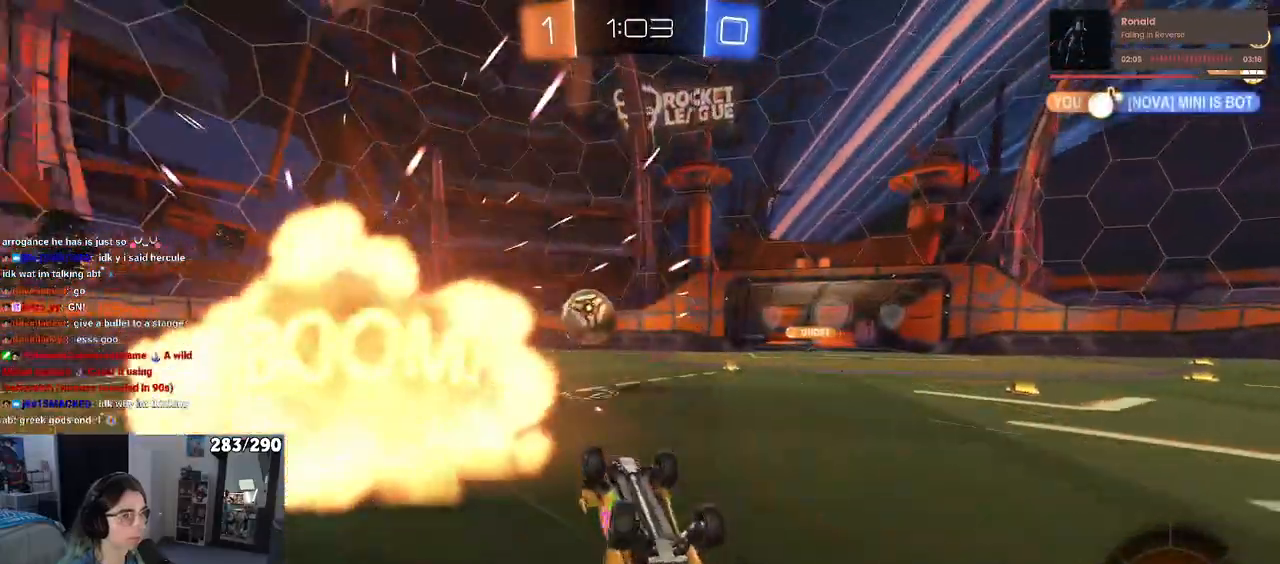
{"buttons": [], "left_stick": "center", "right_stick": "center", "events": [[350, "SQUARE", "up"], [383, "left_stick", "center"]]}
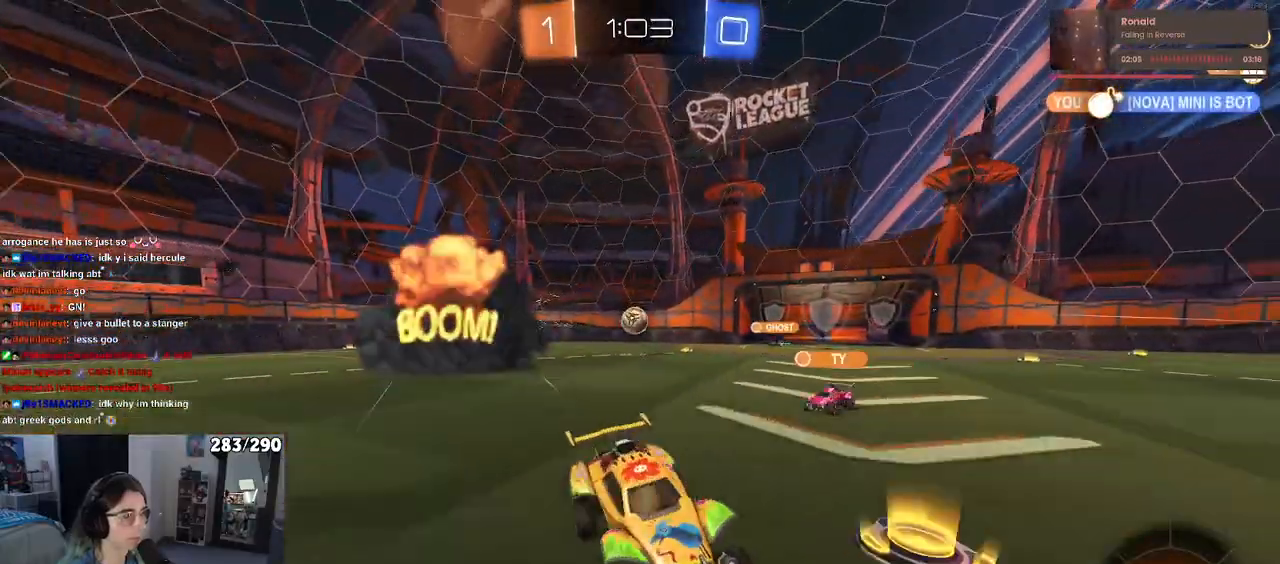
{"buttons": [], "left_stick": "center", "right_stick": "center", "events": [[17, "left_stick", "right"], [417, "left_stick", "center"]]}
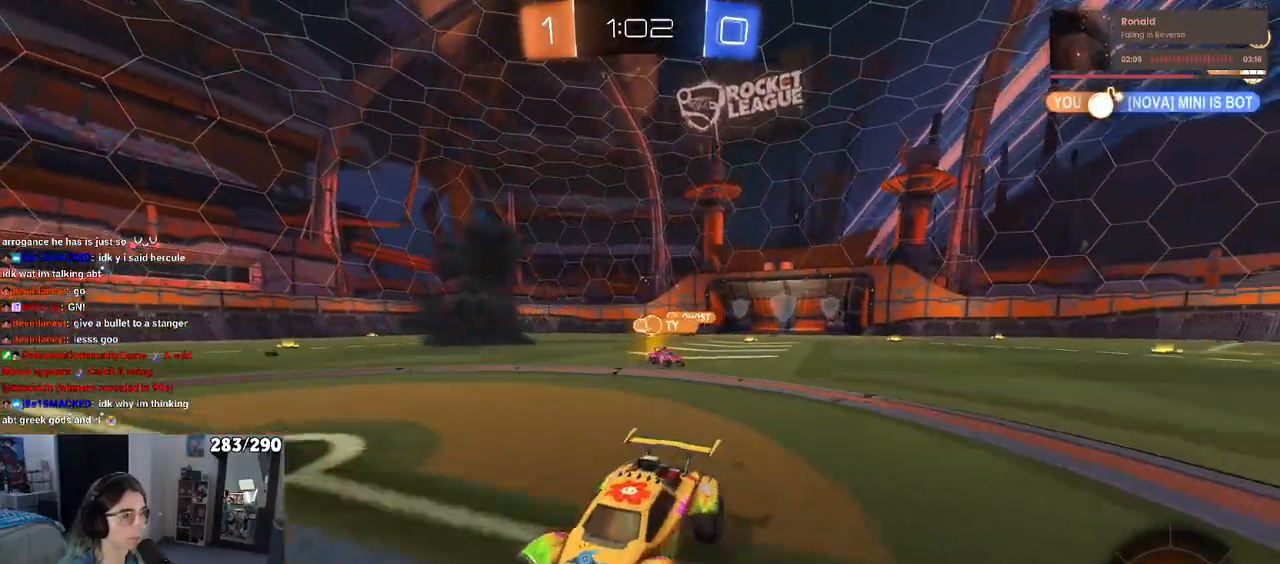
{"buttons": ["L2"], "left_stick": "right", "right_stick": "center", "events": [[33, "left_stick", "right"], [500, "L2", "down"]]}
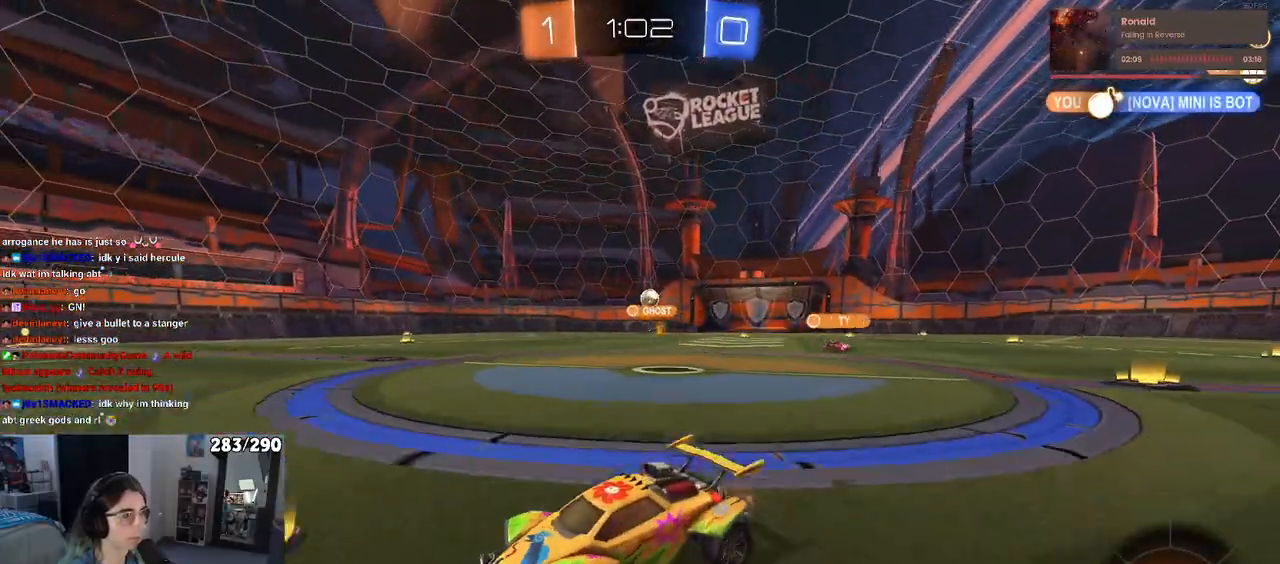
{"buttons": [], "left_stick": "down-right", "right_stick": "center", "events": [[50, "left_stick", "down-right"], [433, "L2", "up"]]}
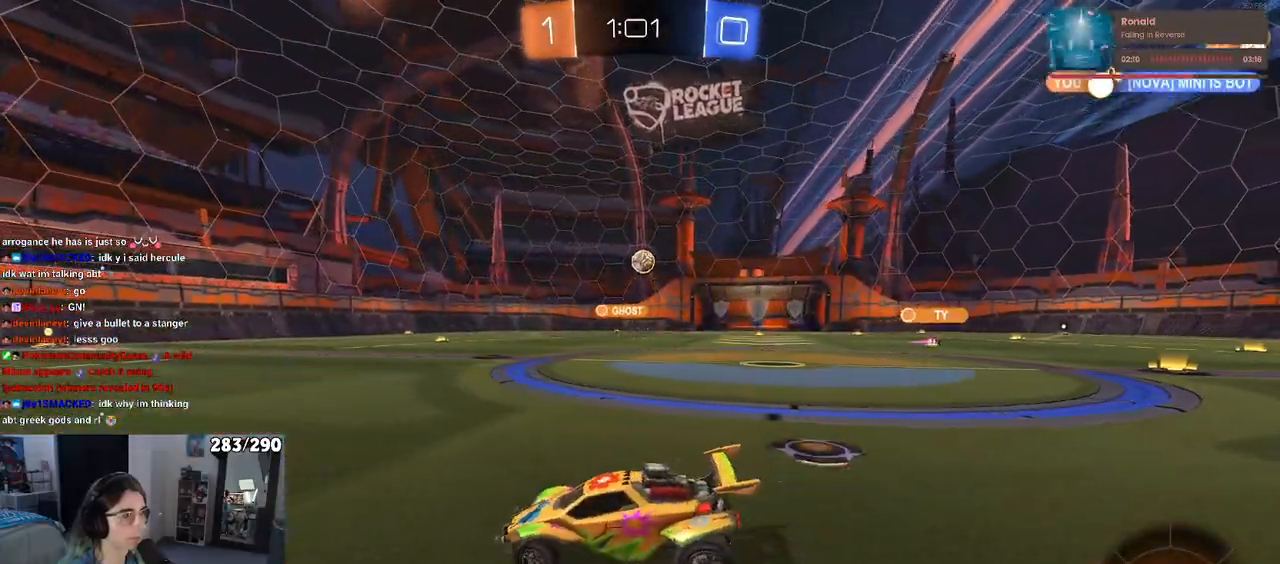
{"buttons": [], "left_stick": "down-right", "right_stick": "center", "events": []}
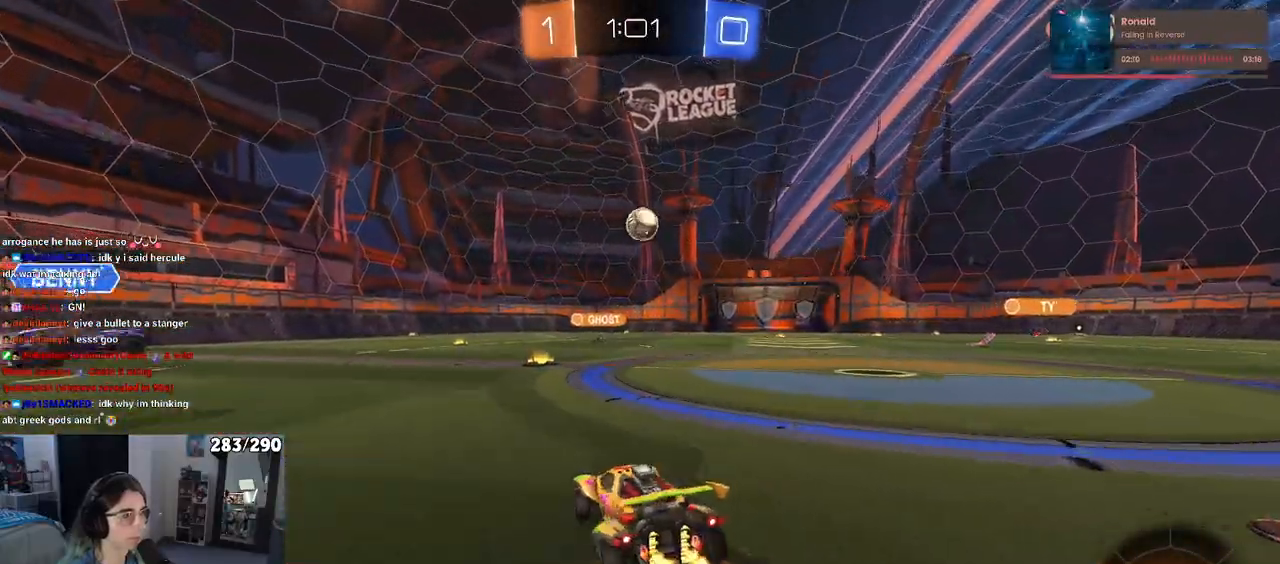
{"buttons": [], "left_stick": "center", "right_stick": "center", "events": [[67, "left_stick", "center"], [183, "left_stick", "left"], [300, "left_stick", "center"], [383, "left_stick", "right"], [500, "left_stick", "center"]]}
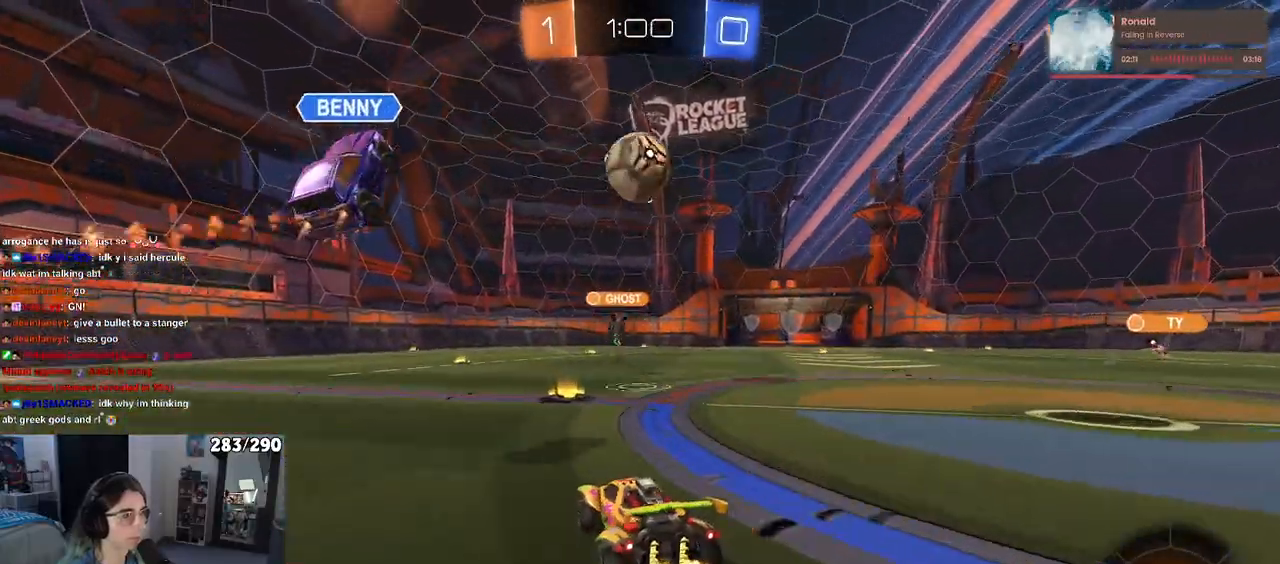
{"buttons": [], "left_stick": "right", "right_stick": "center", "events": [[183, "left_stick", "right"]]}
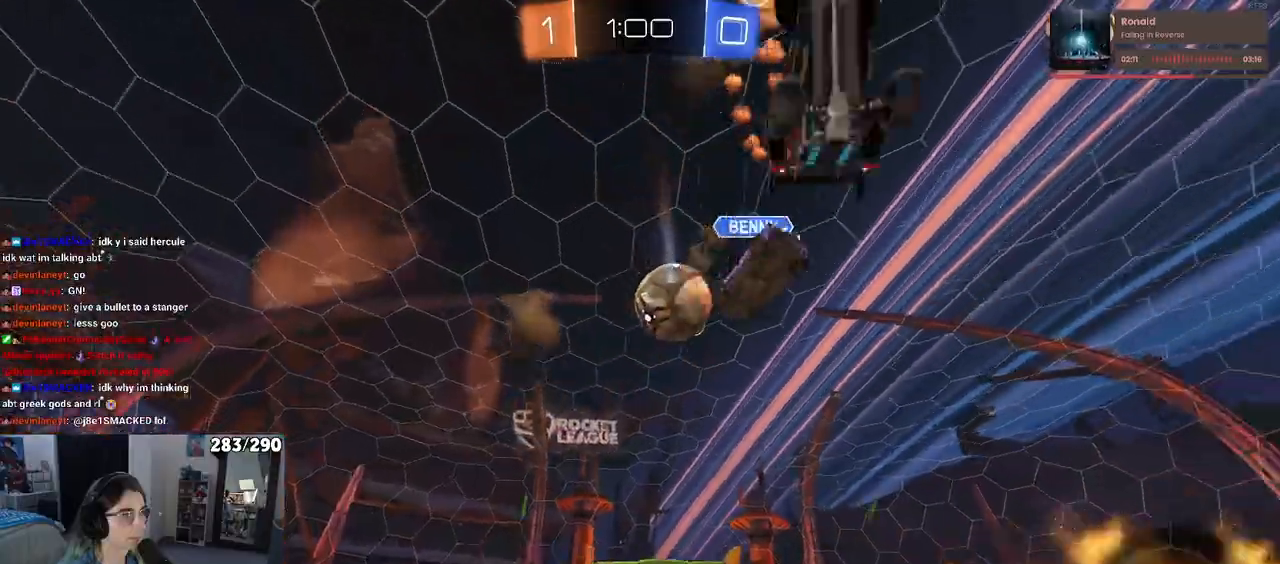
{"buttons": [], "left_stick": "right", "right_stick": "center", "events": [[33, "TRIANGLE", "down"], [100, "left_stick", "center"], [417, "TRIANGLE", "up"], [433, "left_stick", "right"]]}
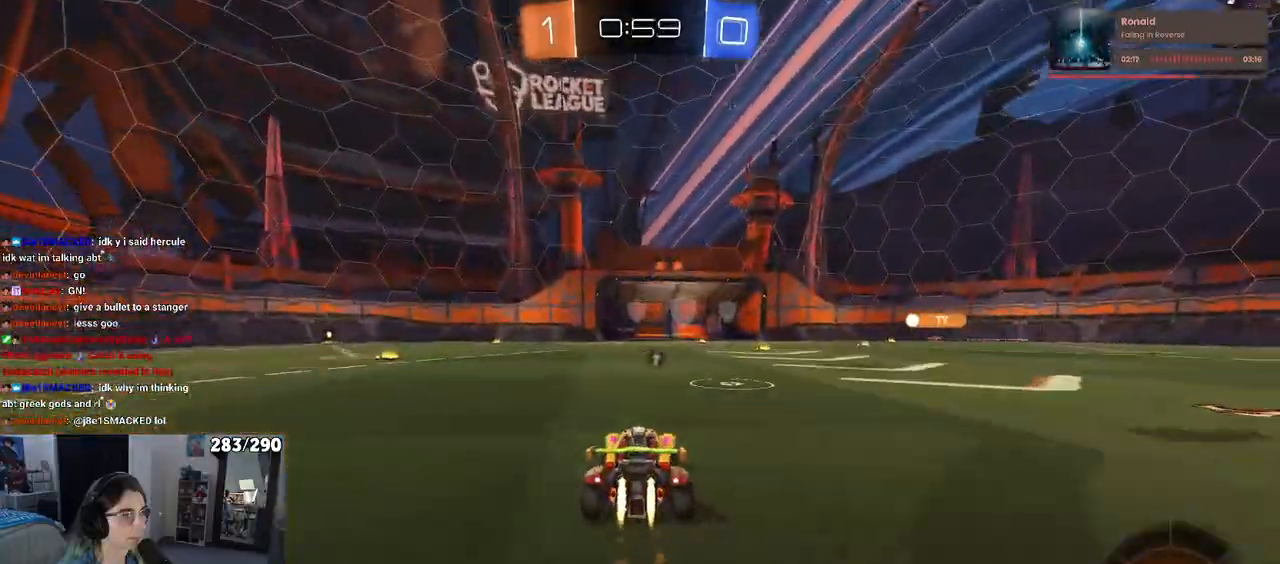
{"buttons": ["TRIANGLE"], "left_stick": "left", "right_stick": "center", "events": [[50, "left_stick", "center"], [233, "left_stick", "left"], [383, "TRIANGLE", "down"]]}
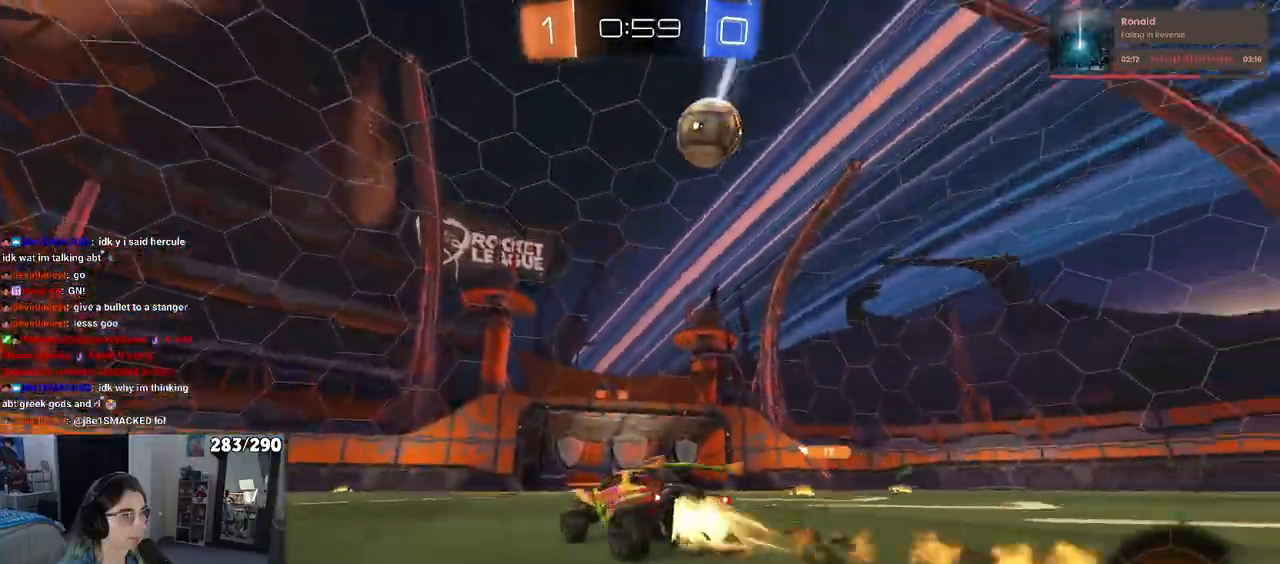
{"buttons": [], "left_stick": "center", "right_stick": "center", "events": [[200, "TRIANGLE", "up"], [283, "left_stick", "center"]]}